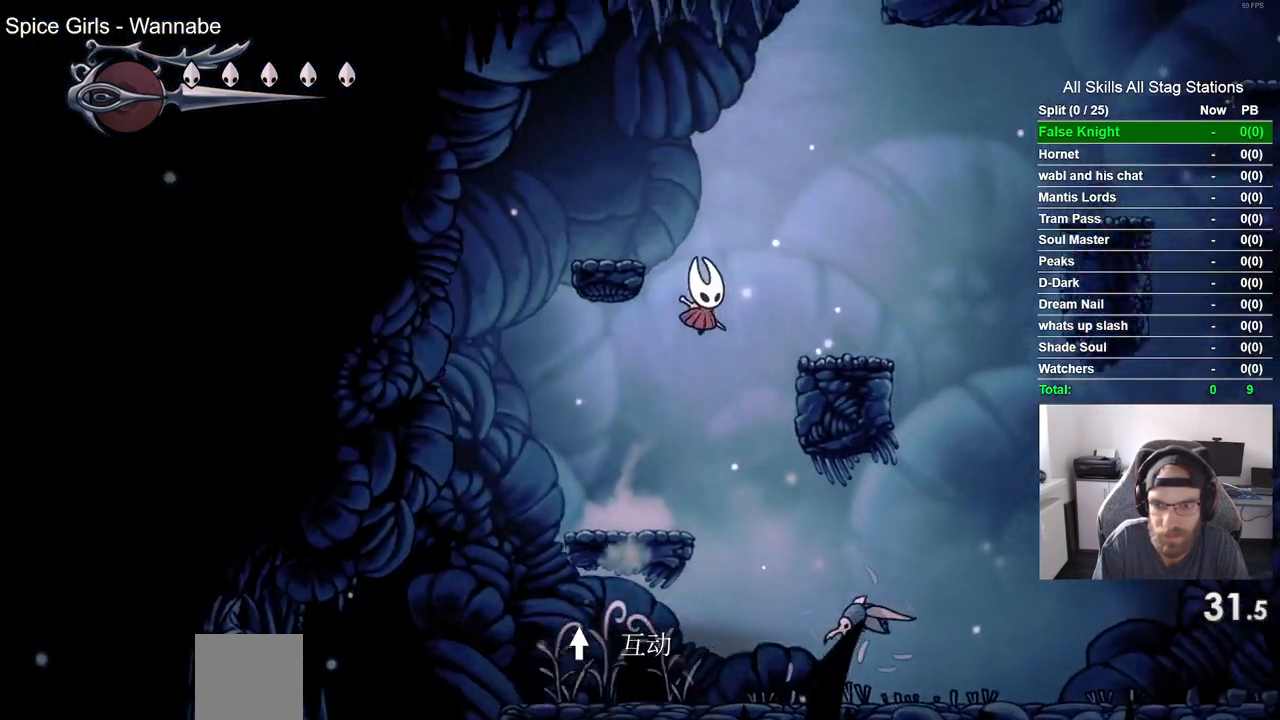
Gameplay with a controller (PlayStation layout); each line is a JSON object with the inputs held at the frame after it. "events" lists button and stick changes between this image and that frame as [ms after this image, input, new state], when the widget could be followed in between.
{"buttons": ["CROSS", "DPAD_RIGHT"], "left_stick": "center", "right_stick": "center", "events": [[317, "CROSS", "down"]]}
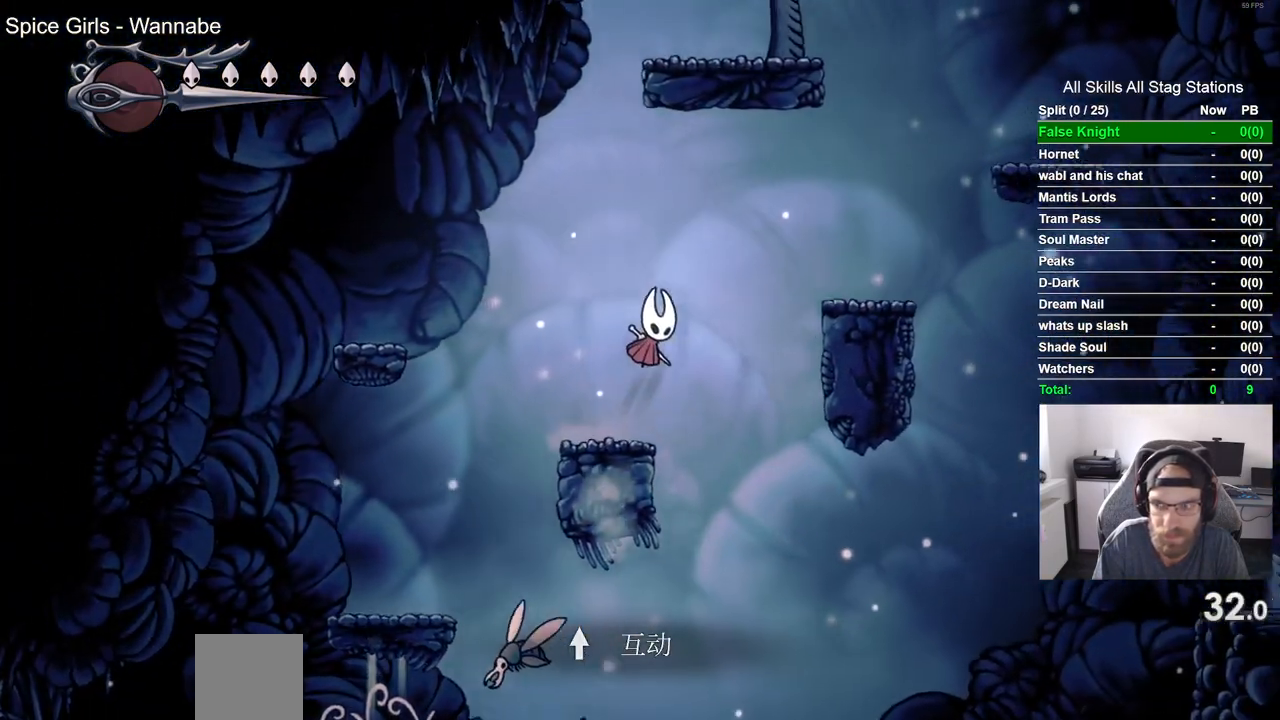
{"buttons": ["CROSS", "DPAD_RIGHT"], "left_stick": "center", "right_stick": "center", "events": [[183, "CROSS", "up"], [500, "CROSS", "down"]]}
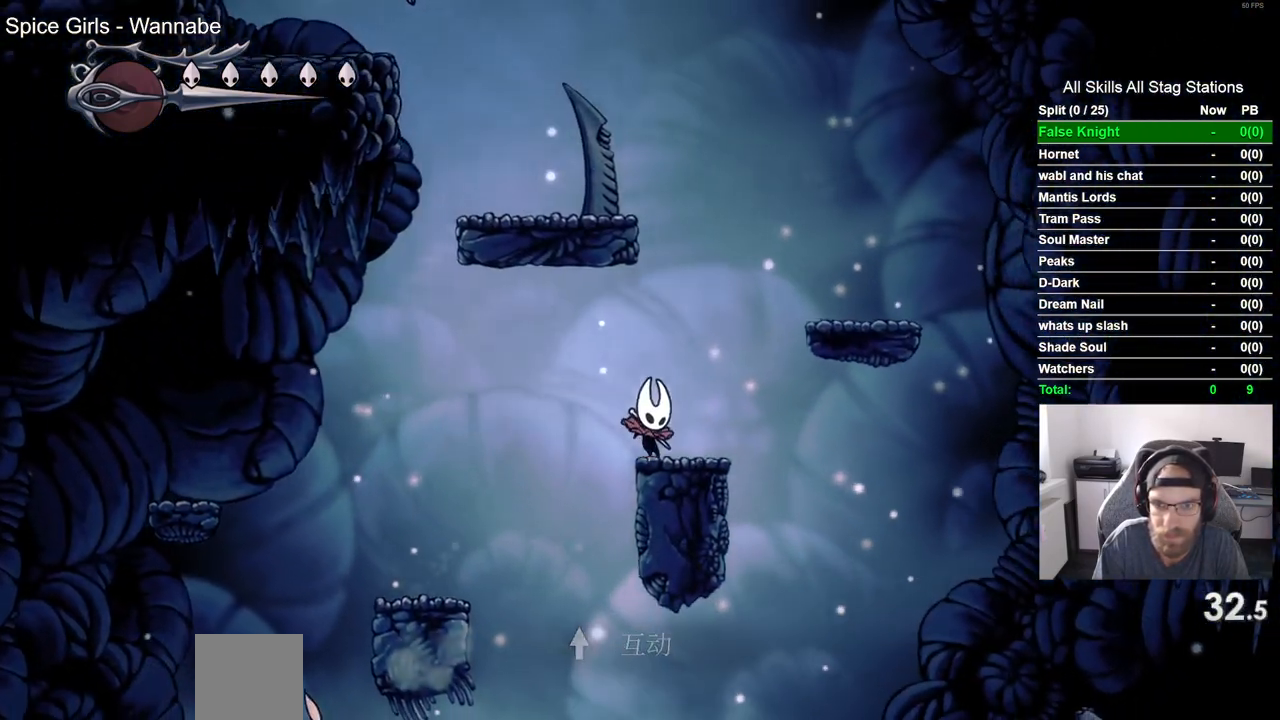
{"buttons": ["CROSS", "DPAD_LEFT"], "left_stick": "center", "right_stick": "center", "events": [[67, "DPAD_RIGHT", "up"], [283, "DPAD_LEFT", "down"]]}
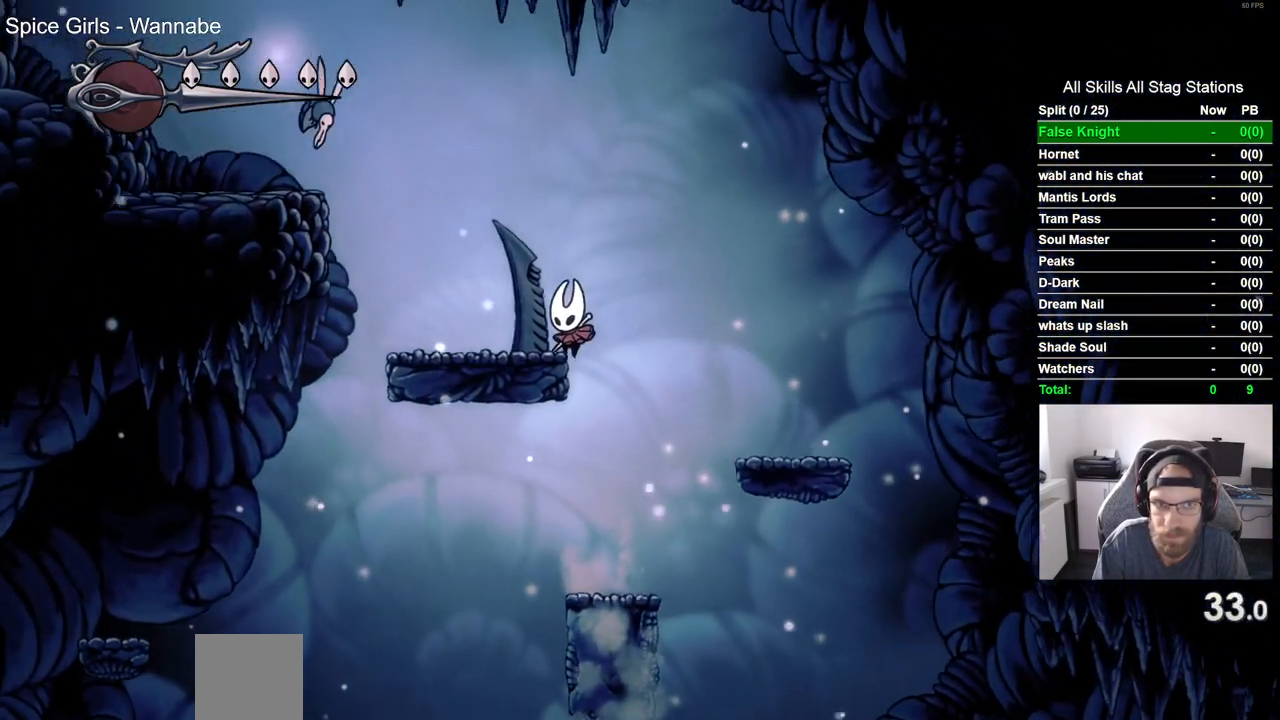
{"buttons": ["DPAD_LEFT"], "left_stick": "center", "right_stick": "center", "events": [[117, "DPAD_LEFT", "up"], [167, "CROSS", "up"], [483, "DPAD_LEFT", "down"]]}
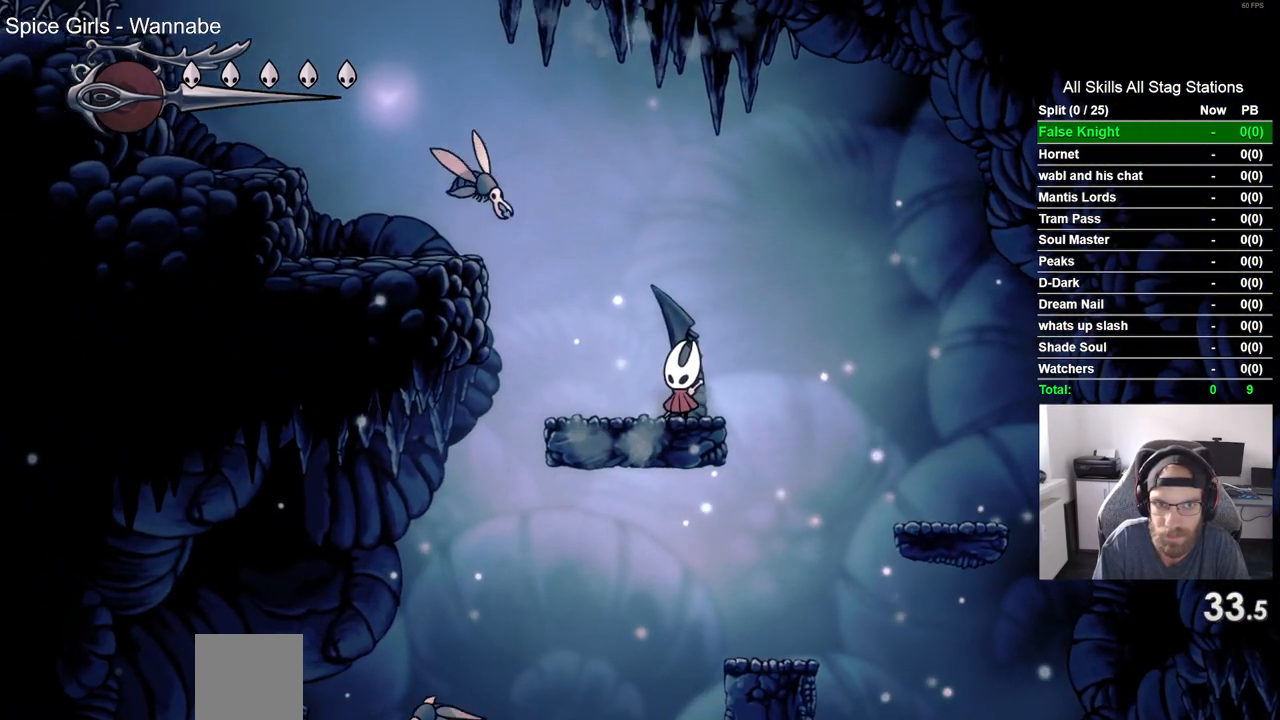
{"buttons": ["CROSS", "DPAD_LEFT"], "left_stick": "center", "right_stick": "center", "events": [[350, "CROSS", "down"]]}
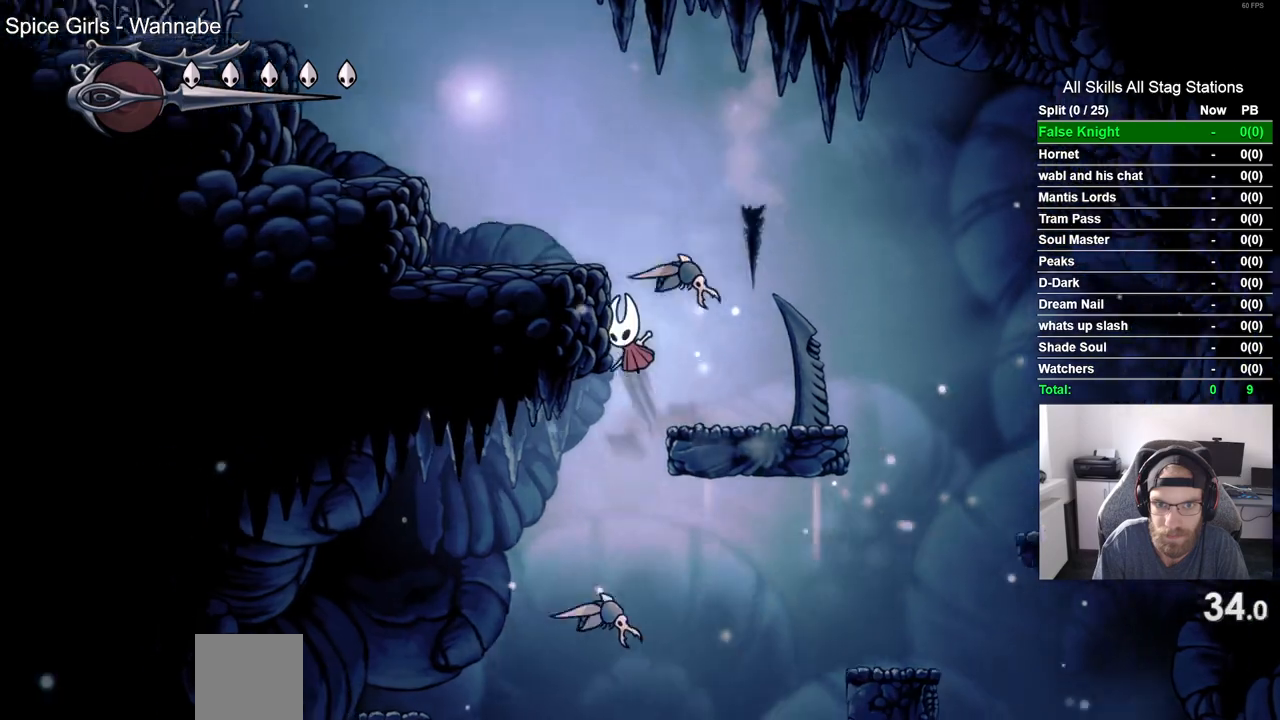
{"buttons": ["CROSS", "DPAD_LEFT"], "left_stick": "center", "right_stick": "center", "events": [[183, "CROSS", "up"], [433, "CROSS", "down"]]}
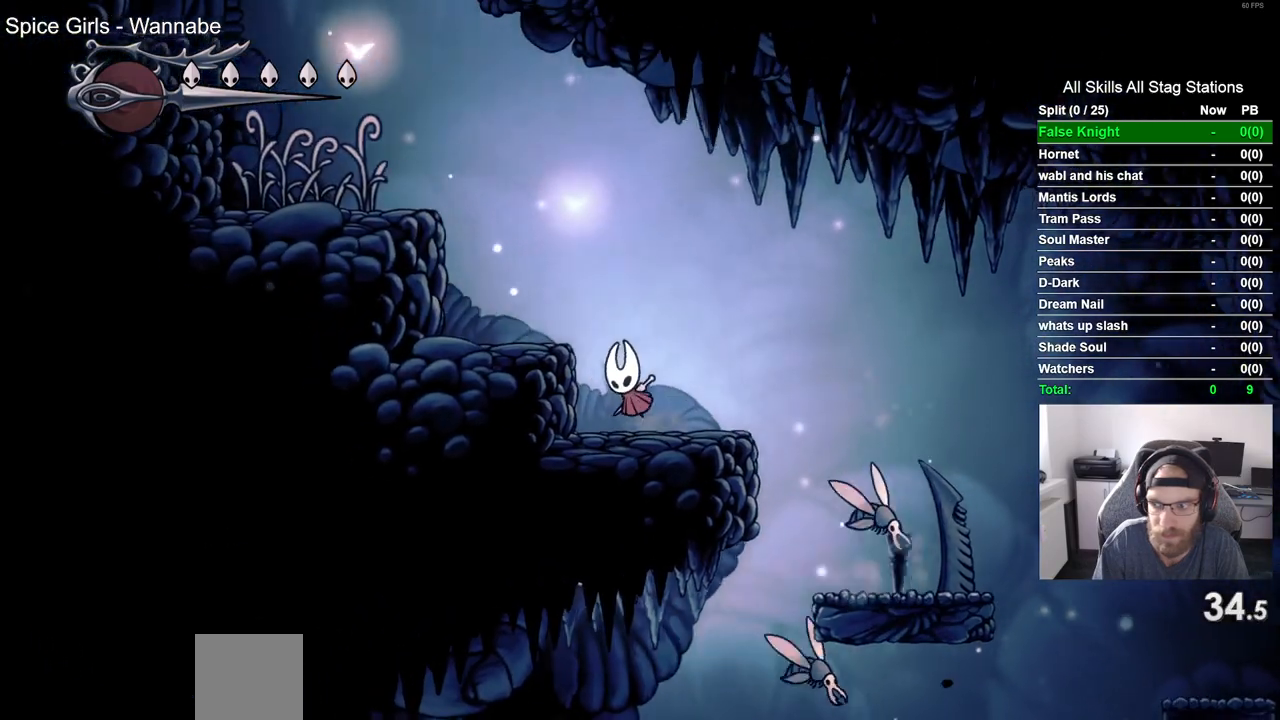
{"buttons": ["DPAD_LEFT"], "left_stick": "center", "right_stick": "center", "events": [[450, "CROSS", "up"]]}
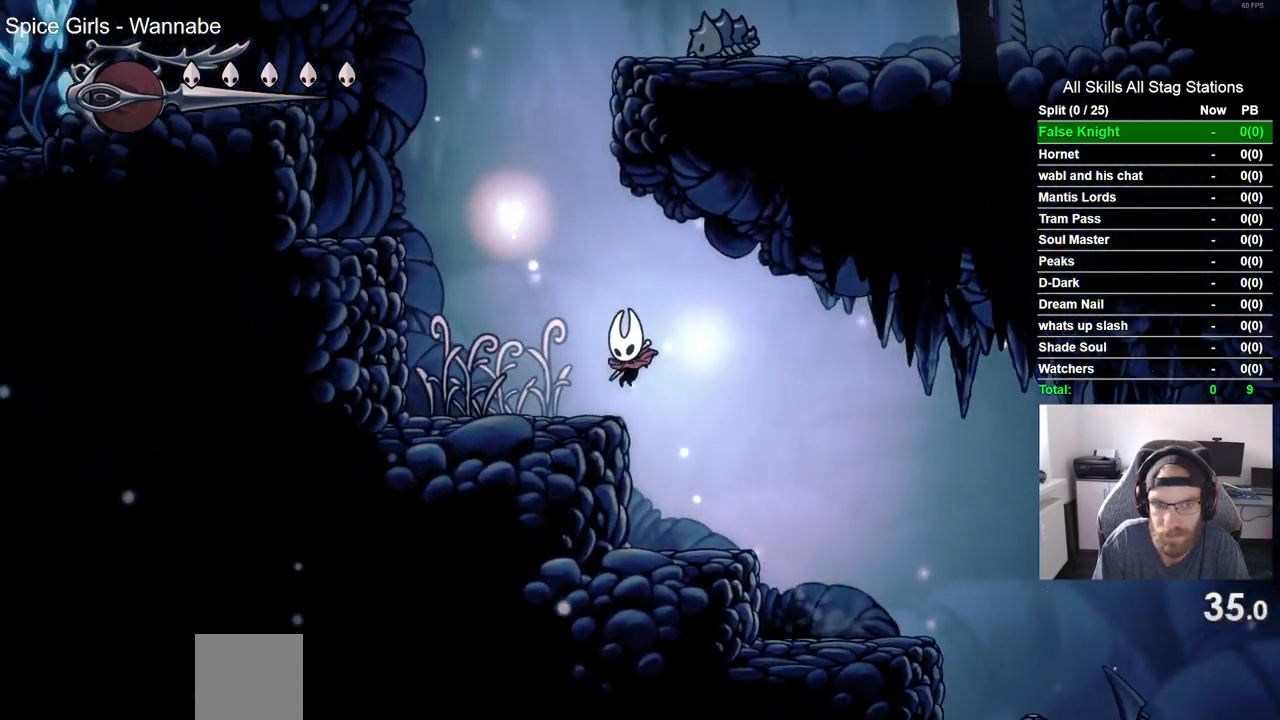
{"buttons": ["DPAD_LEFT"], "left_stick": "center", "right_stick": "center", "events": [[133, "CROSS", "down"], [500, "CROSS", "up"]]}
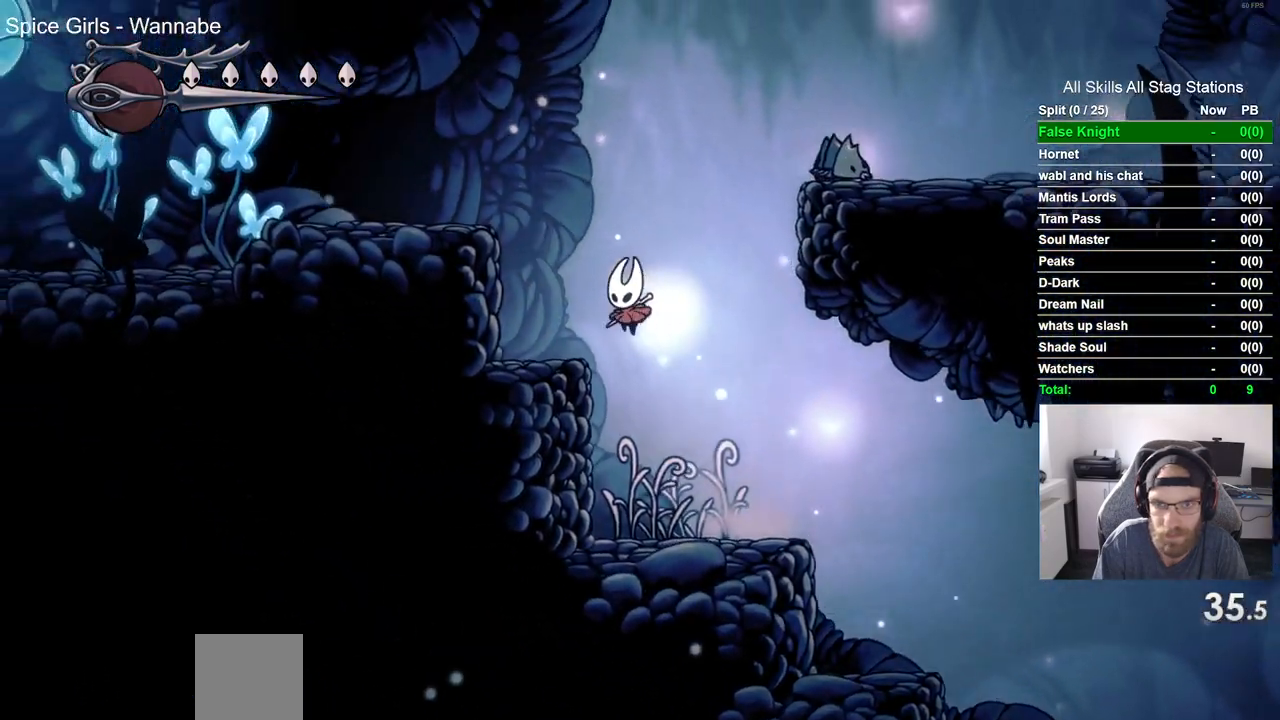
{"buttons": ["CROSS", "DPAD_RIGHT"], "left_stick": "center", "right_stick": "center", "events": [[133, "DPAD_LEFT", "up"], [217, "DPAD_RIGHT", "down"], [233, "CROSS", "down"]]}
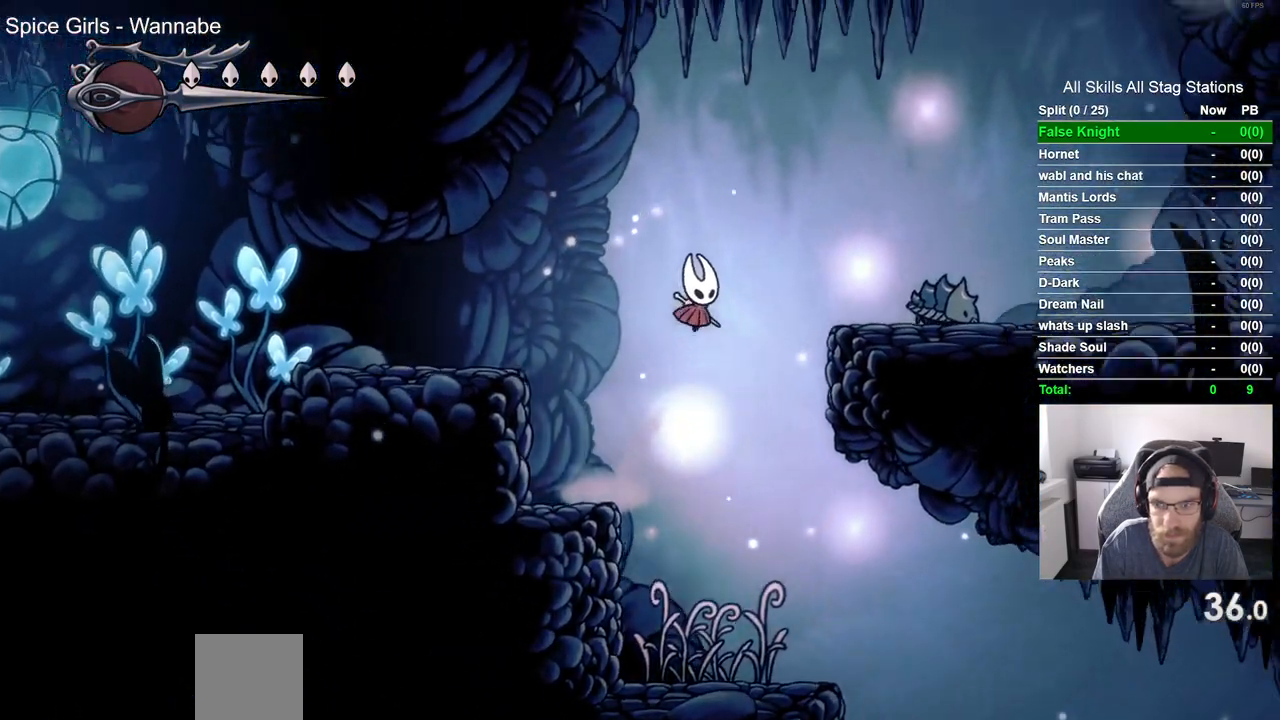
{"buttons": ["DPAD_RIGHT"], "left_stick": "center", "right_stick": "center", "events": [[333, "CROSS", "up"]]}
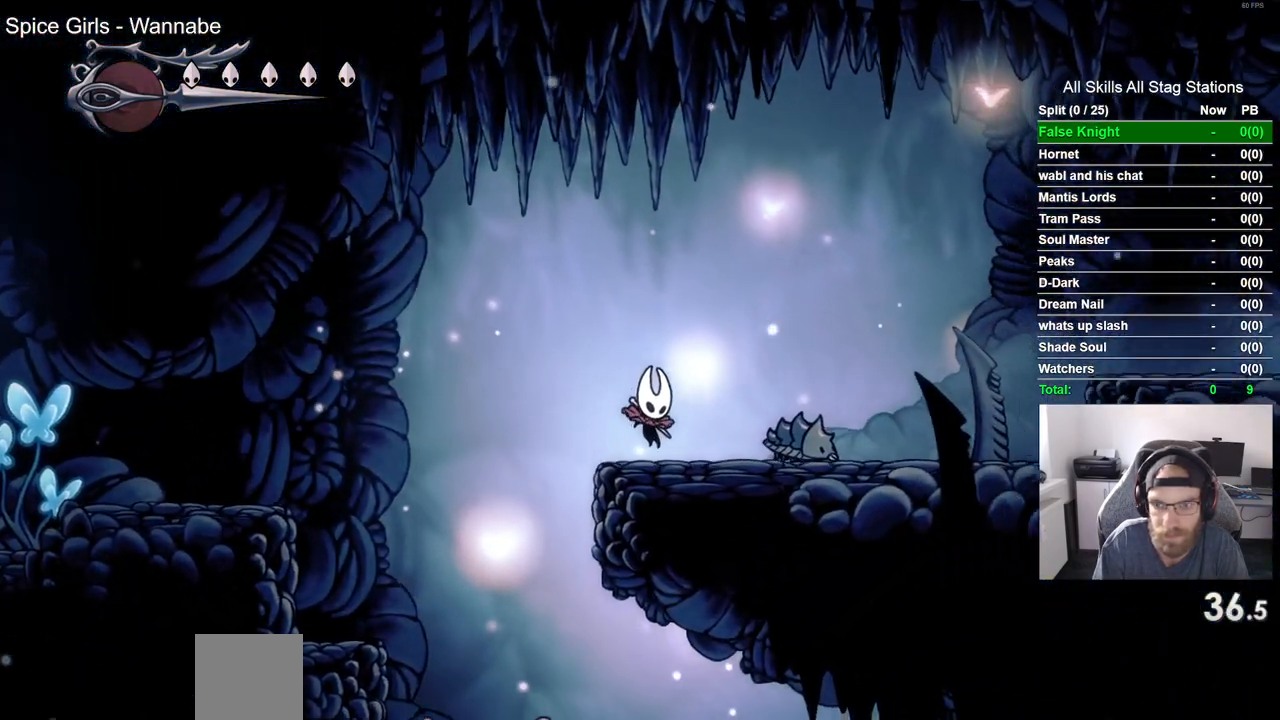
{"buttons": ["CROSS", "DPAD_DOWN", "DPAD_RIGHT"], "left_stick": "center", "right_stick": "center", "events": [[117, "CROSS", "down"], [367, "DPAD_DOWN", "down"]]}
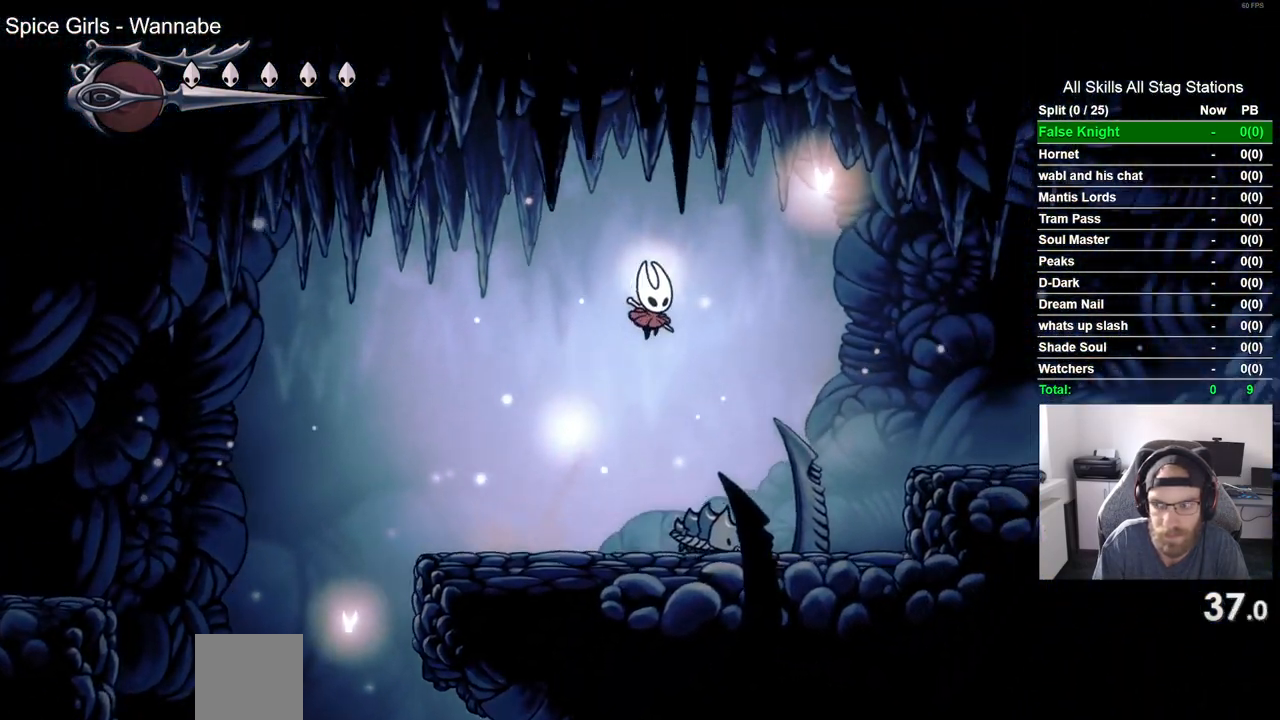
{"buttons": ["DPAD_RIGHT"], "left_stick": "center", "right_stick": "center", "events": [[117, "CROSS", "up"], [300, "SQUARE", "down"], [400, "DPAD_DOWN", "up"], [467, "SQUARE", "up"]]}
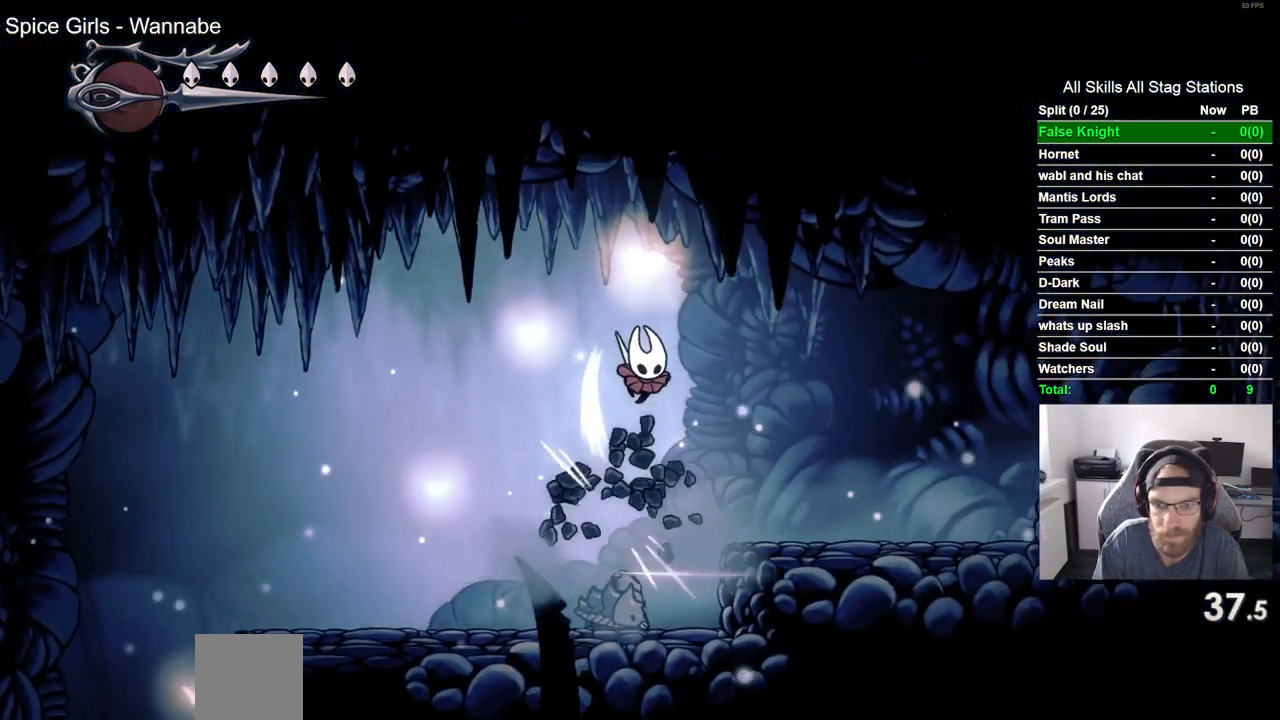
{"buttons": ["DPAD_RIGHT"], "left_stick": "center", "right_stick": "center", "events": []}
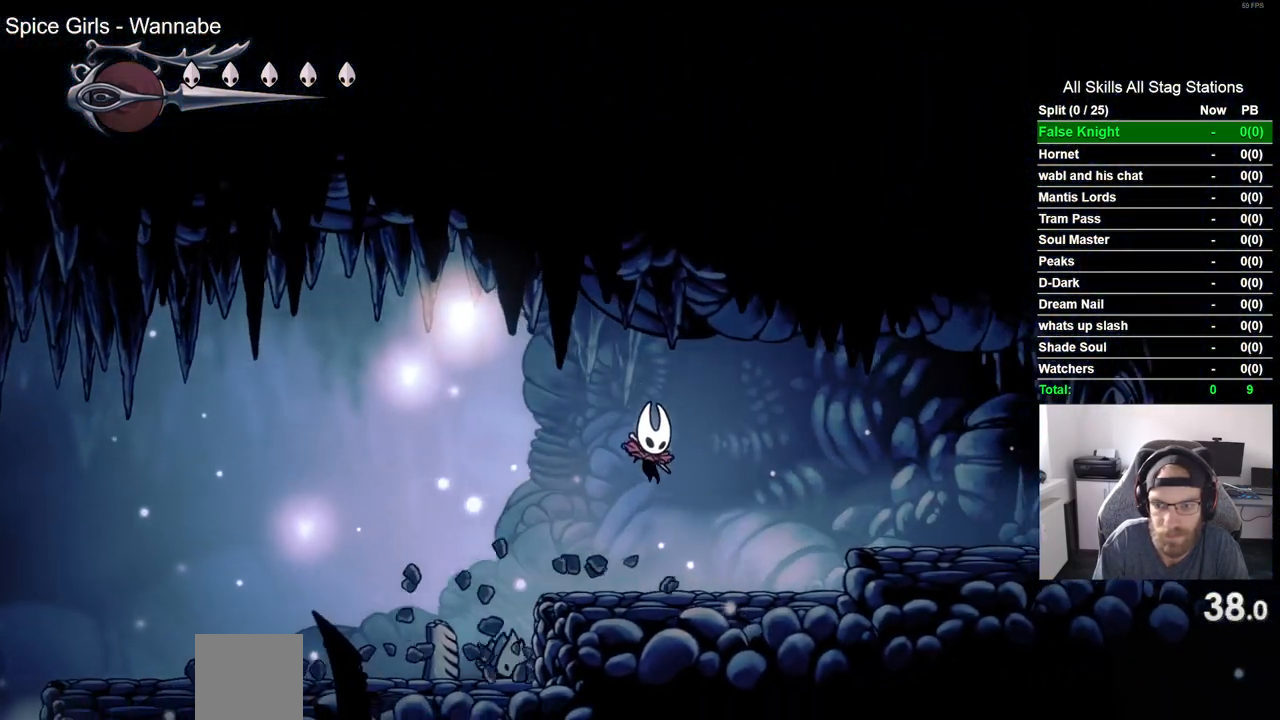
{"buttons": ["DPAD_RIGHT"], "left_stick": "center", "right_stick": "center", "events": [[100, "CROSS", "down"], [350, "CROSS", "up"]]}
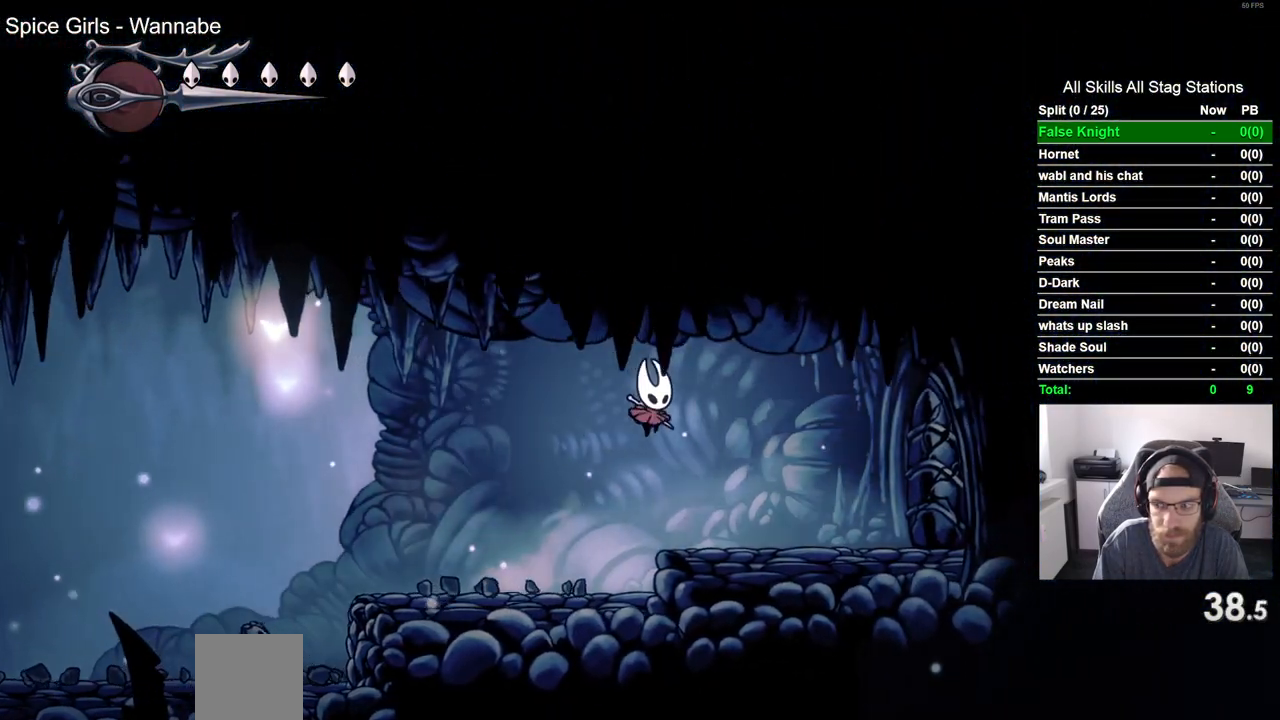
{"buttons": ["DPAD_RIGHT"], "left_stick": "center", "right_stick": "center", "events": [[250, "SQUARE", "down"], [383, "SQUARE", "up"]]}
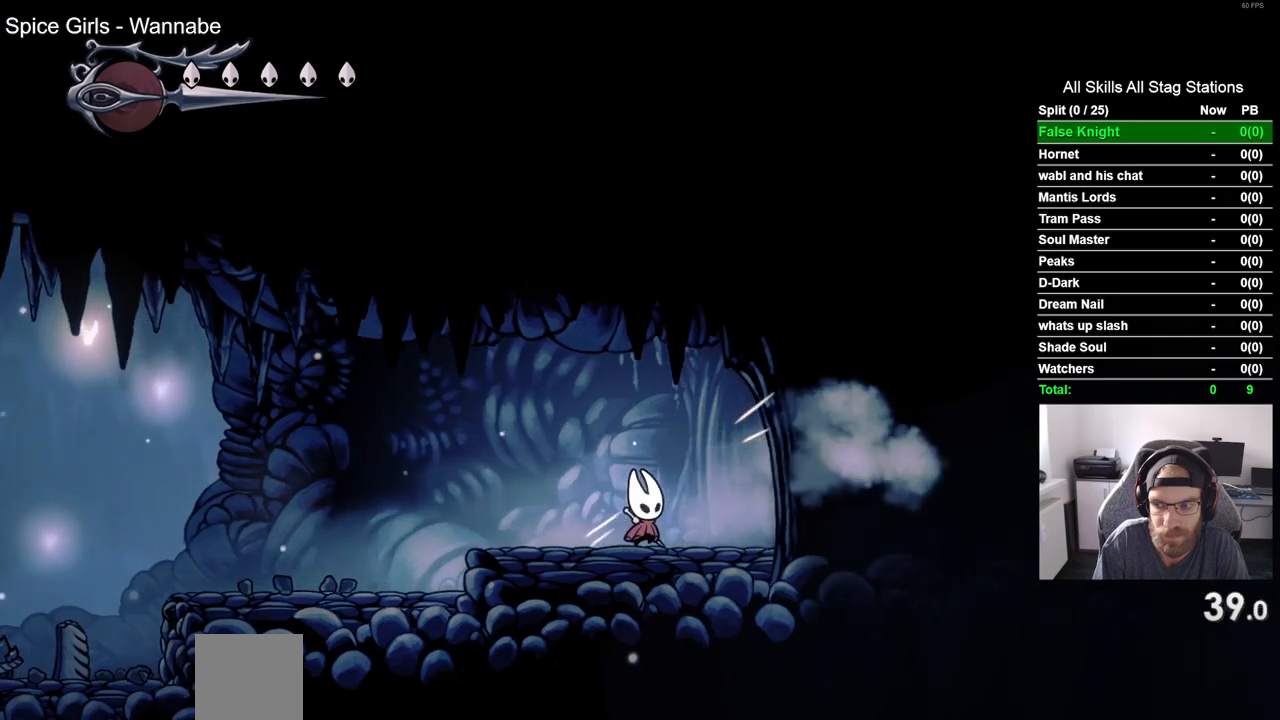
{"buttons": ["DPAD_RIGHT"], "left_stick": "center", "right_stick": "center", "events": [[167, "SQUARE", "down"], [350, "SQUARE", "up"]]}
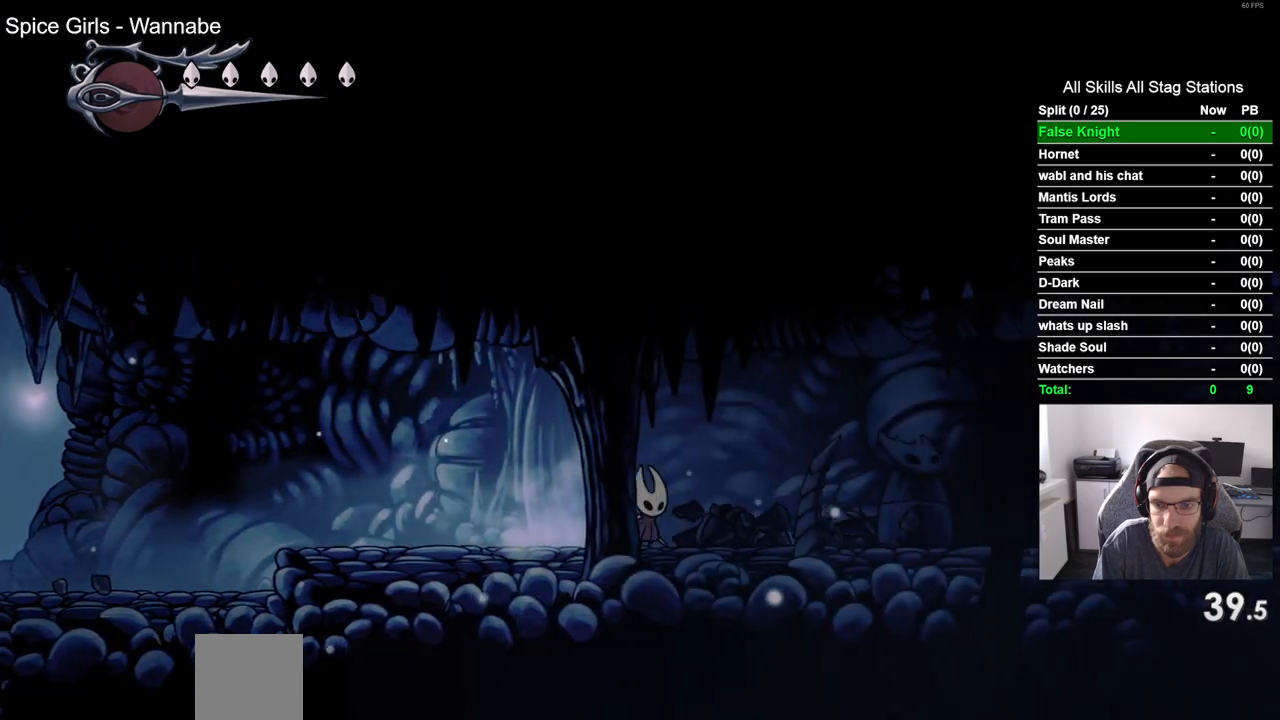
{"buttons": ["DPAD_RIGHT"], "left_stick": "center", "right_stick": "center", "events": [[117, "SQUARE", "down"], [283, "SQUARE", "up"]]}
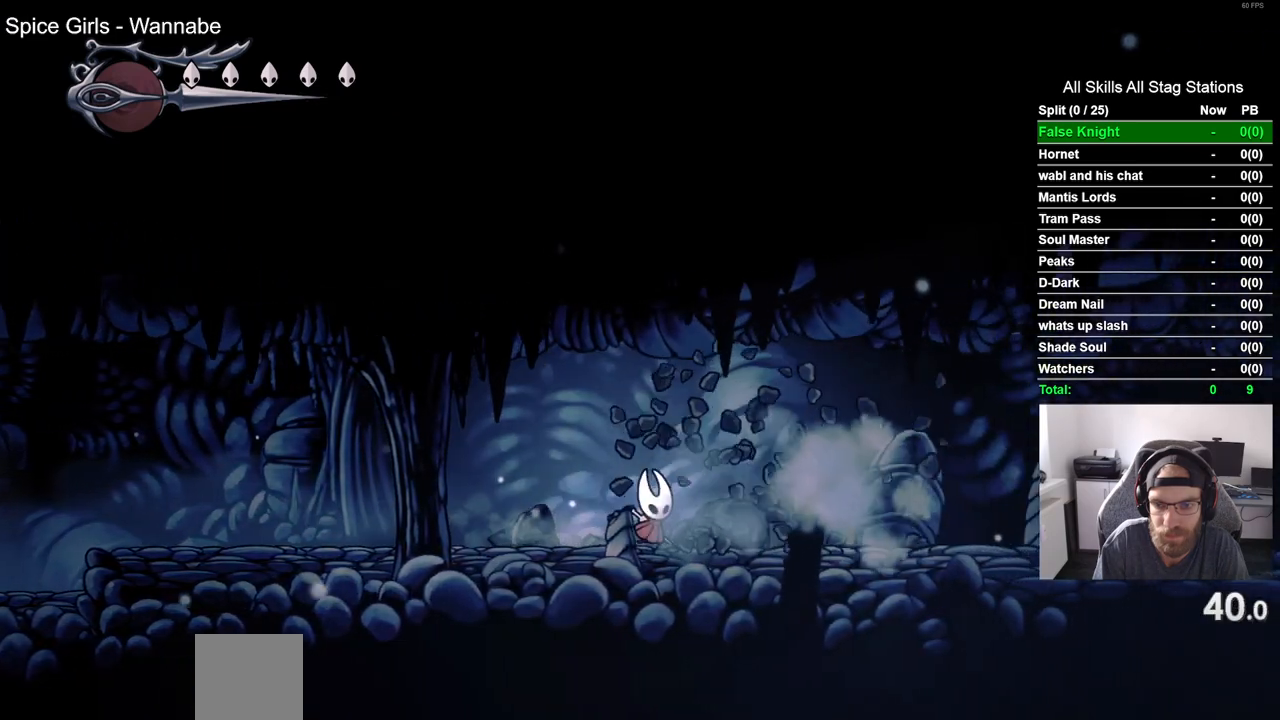
{"buttons": ["SQUARE", "DPAD_RIGHT"], "left_stick": "center", "right_stick": "center", "events": [[67, "SQUARE", "down"], [233, "SQUARE", "up"], [500, "SQUARE", "down"]]}
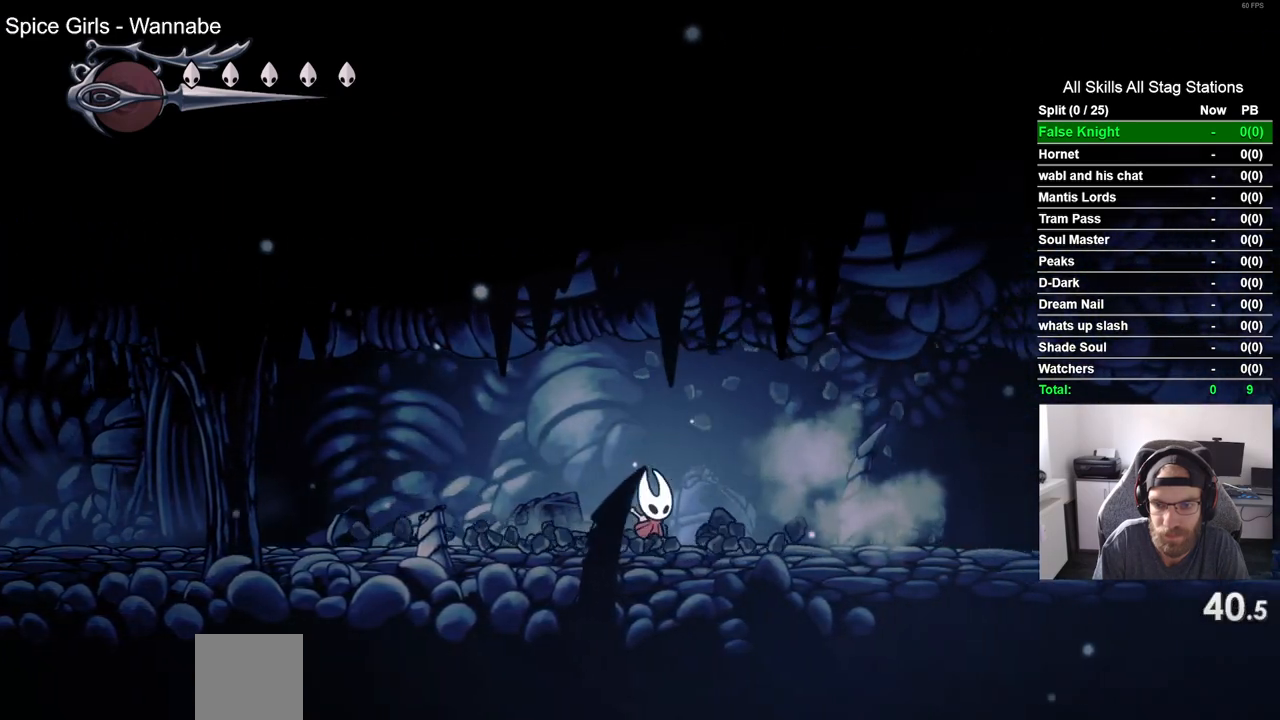
{"buttons": ["SQUARE", "DPAD_RIGHT"], "left_stick": "center", "right_stick": "center", "events": [[200, "SQUARE", "up"], [500, "SQUARE", "down"]]}
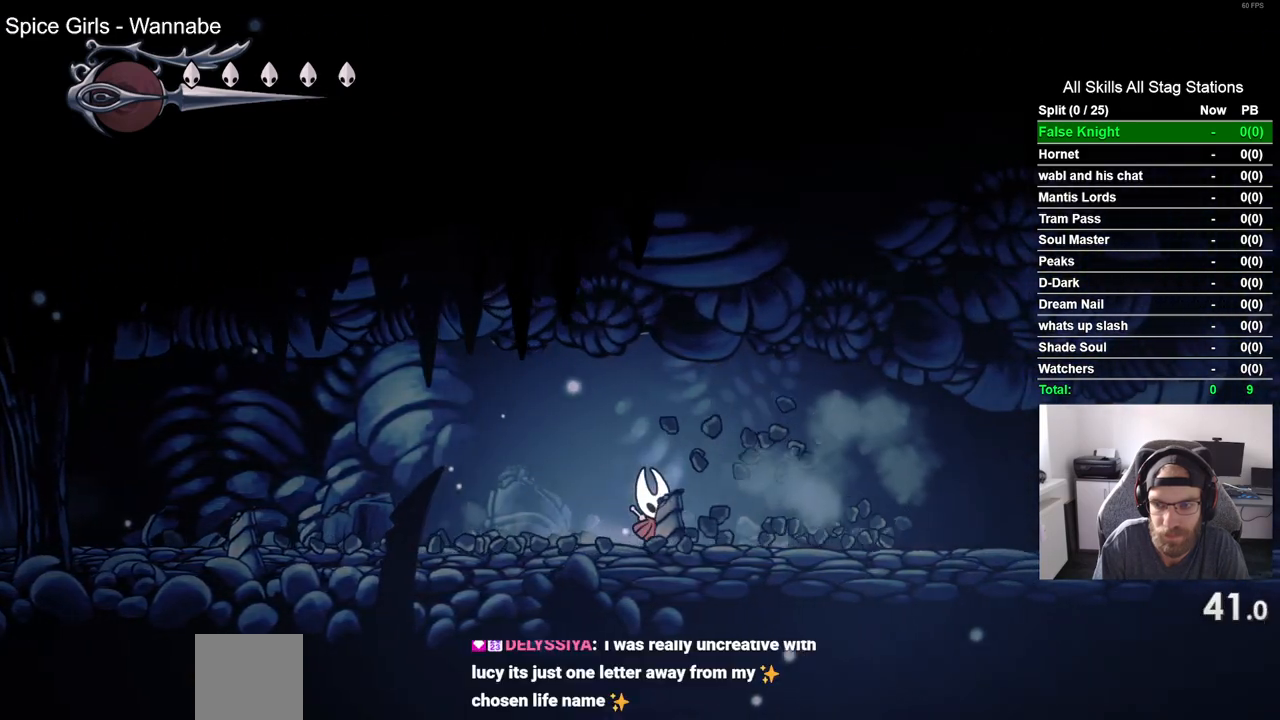
{"buttons": ["SQUARE", "DPAD_RIGHT"], "left_stick": "center", "right_stick": "center", "events": [[183, "SQUARE", "up"], [433, "SQUARE", "down"]]}
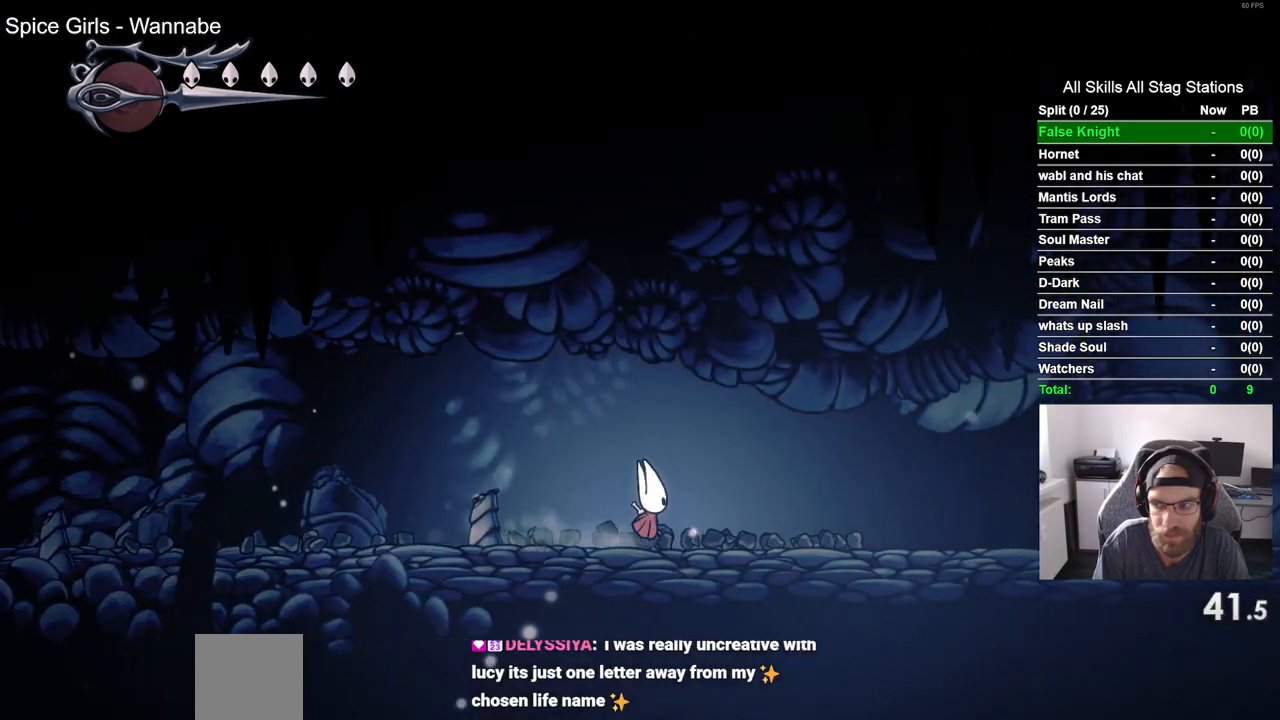
{"buttons": ["SQUARE", "DPAD_RIGHT"], "left_stick": "center", "right_stick": "center", "events": [[117, "SQUARE", "up"], [400, "SQUARE", "down"]]}
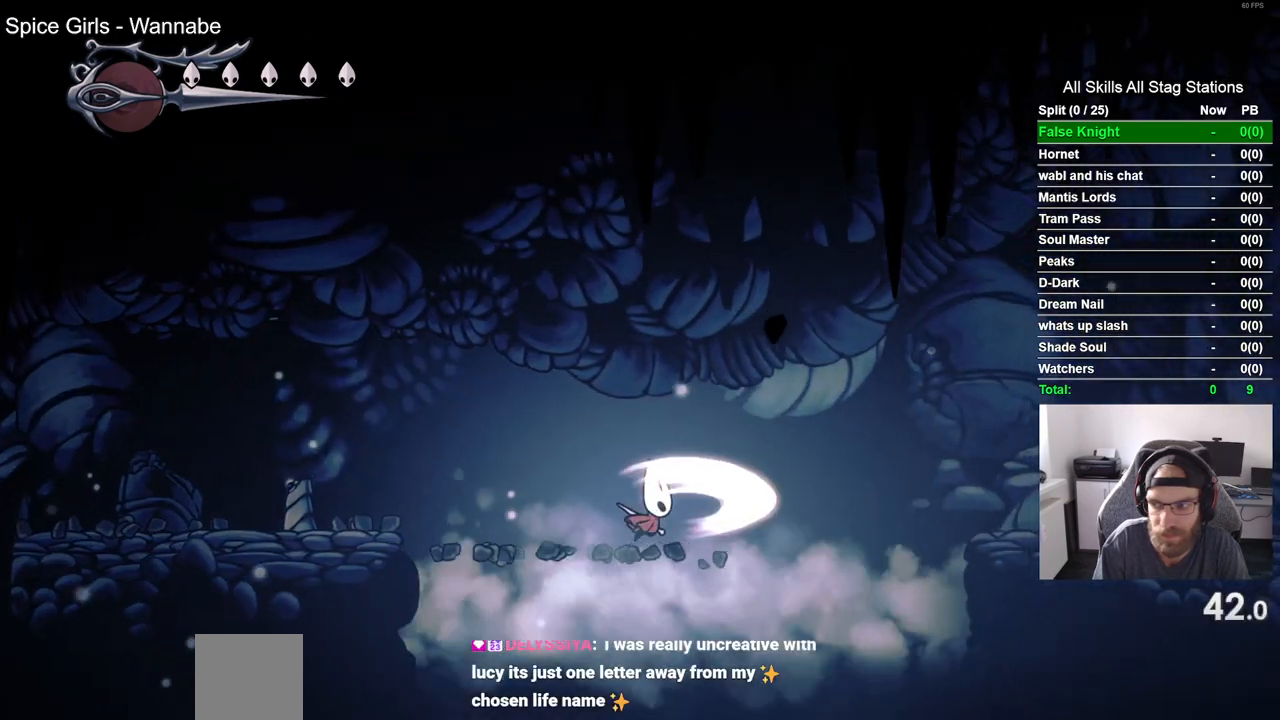
{"buttons": ["SQUARE", "DPAD_RIGHT"], "left_stick": "center", "right_stick": "center", "events": [[83, "SQUARE", "up"], [383, "SQUARE", "down"]]}
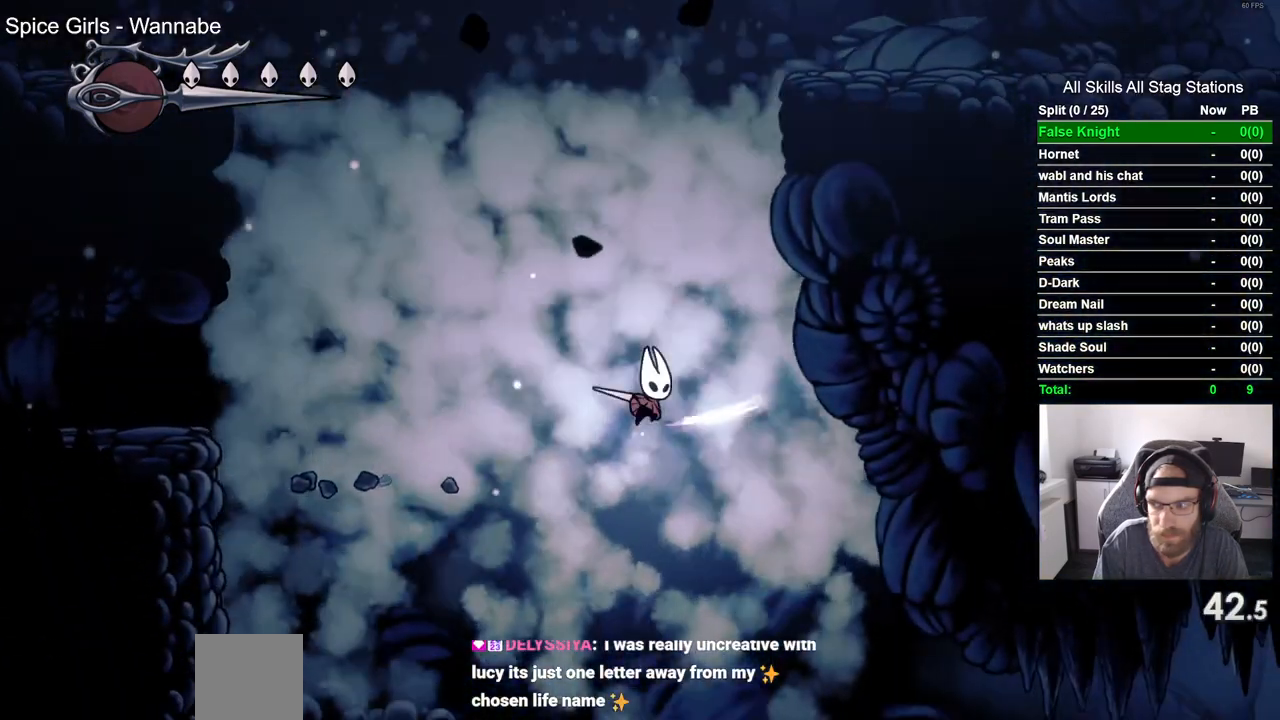
{"buttons": ["SQUARE", "DPAD_RIGHT"], "left_stick": "center", "right_stick": "center", "events": [[50, "SQUARE", "up"], [367, "SQUARE", "down"]]}
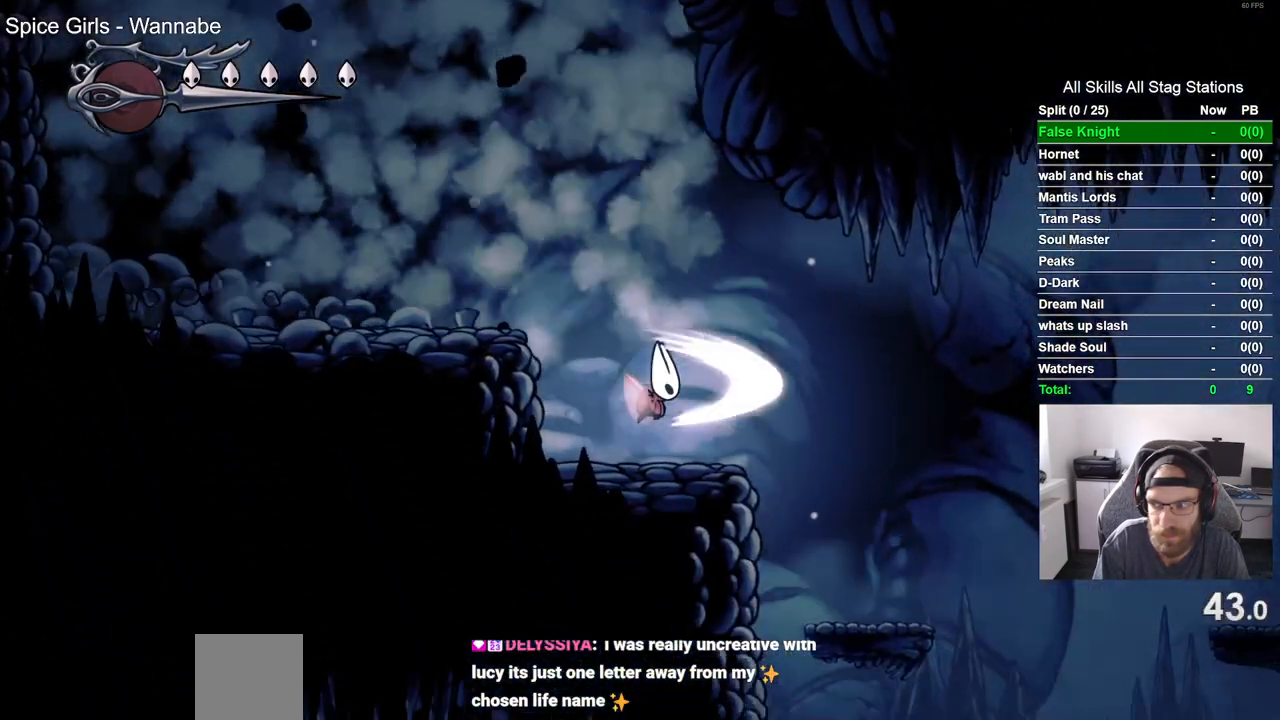
{"buttons": ["DPAD_RIGHT"], "left_stick": "center", "right_stick": "center", "events": [[50, "SQUARE", "up"]]}
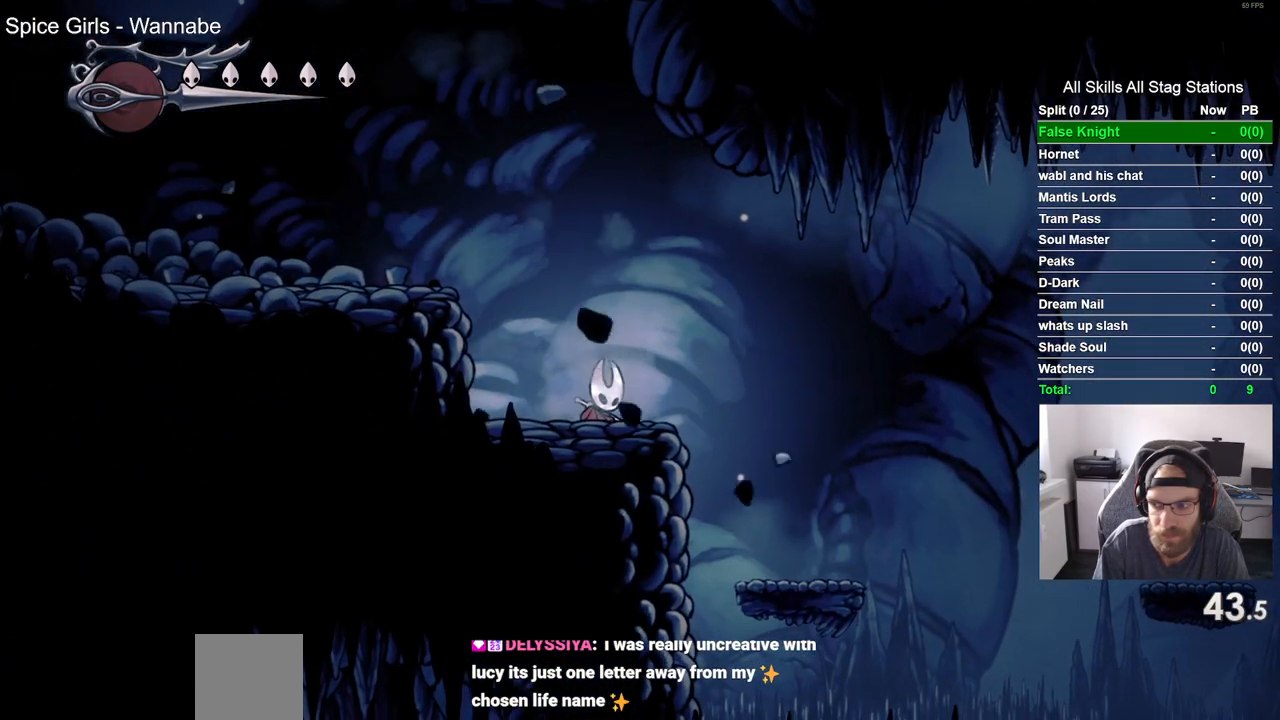
{"buttons": ["DPAD_RIGHT"], "left_stick": "center", "right_stick": "center", "events": []}
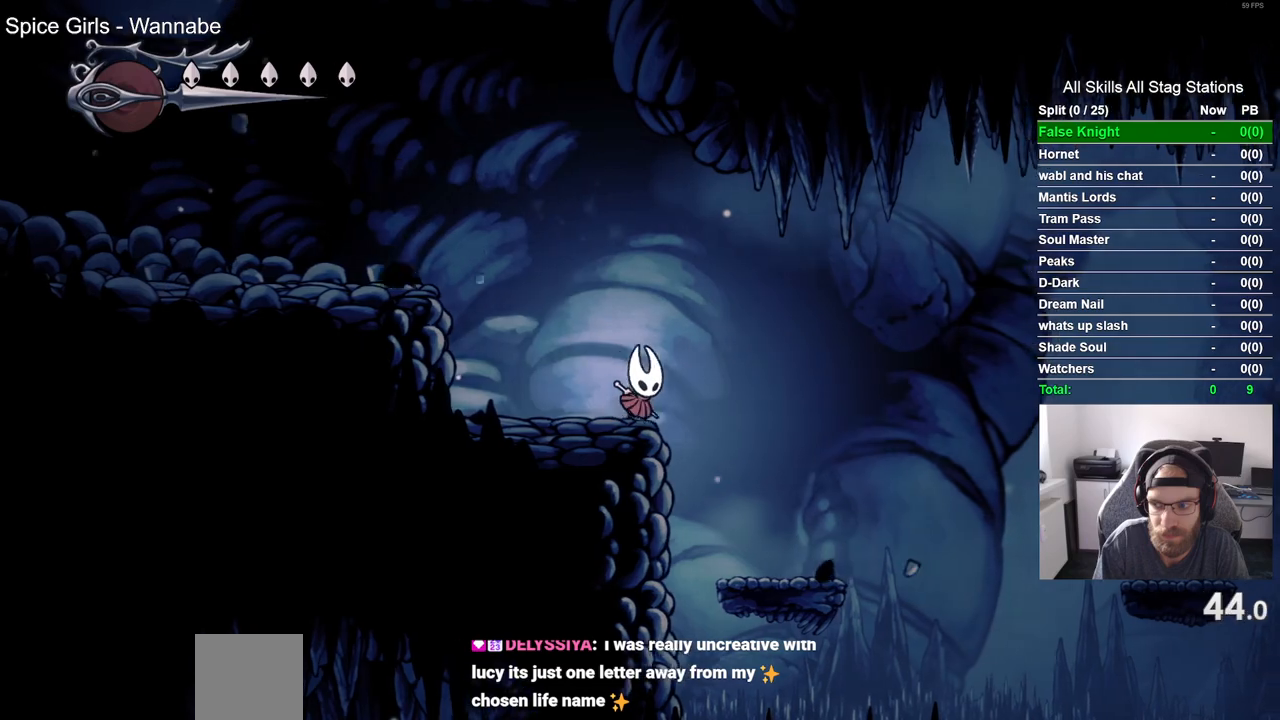
{"buttons": ["CROSS", "DPAD_RIGHT"], "left_stick": "center", "right_stick": "center", "events": [[450, "CROSS", "down"]]}
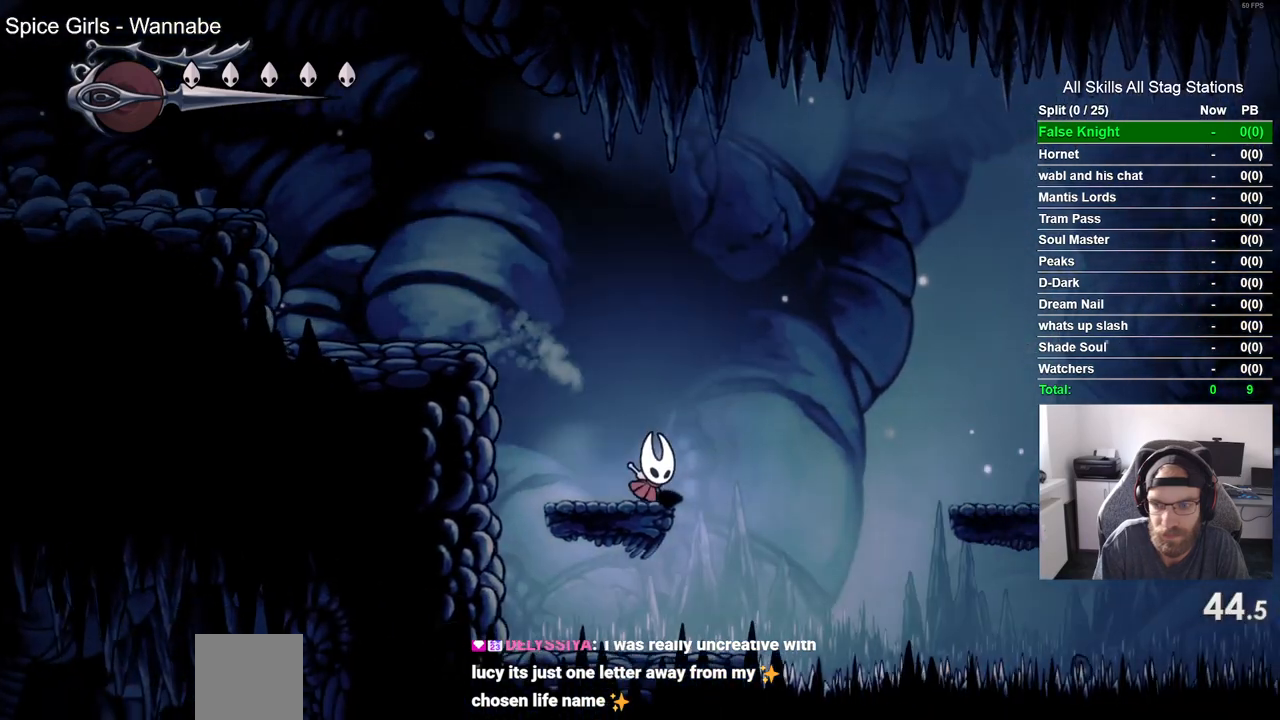
{"buttons": ["DPAD_RIGHT"], "left_stick": "center", "right_stick": "center", "events": [[417, "CROSS", "up"]]}
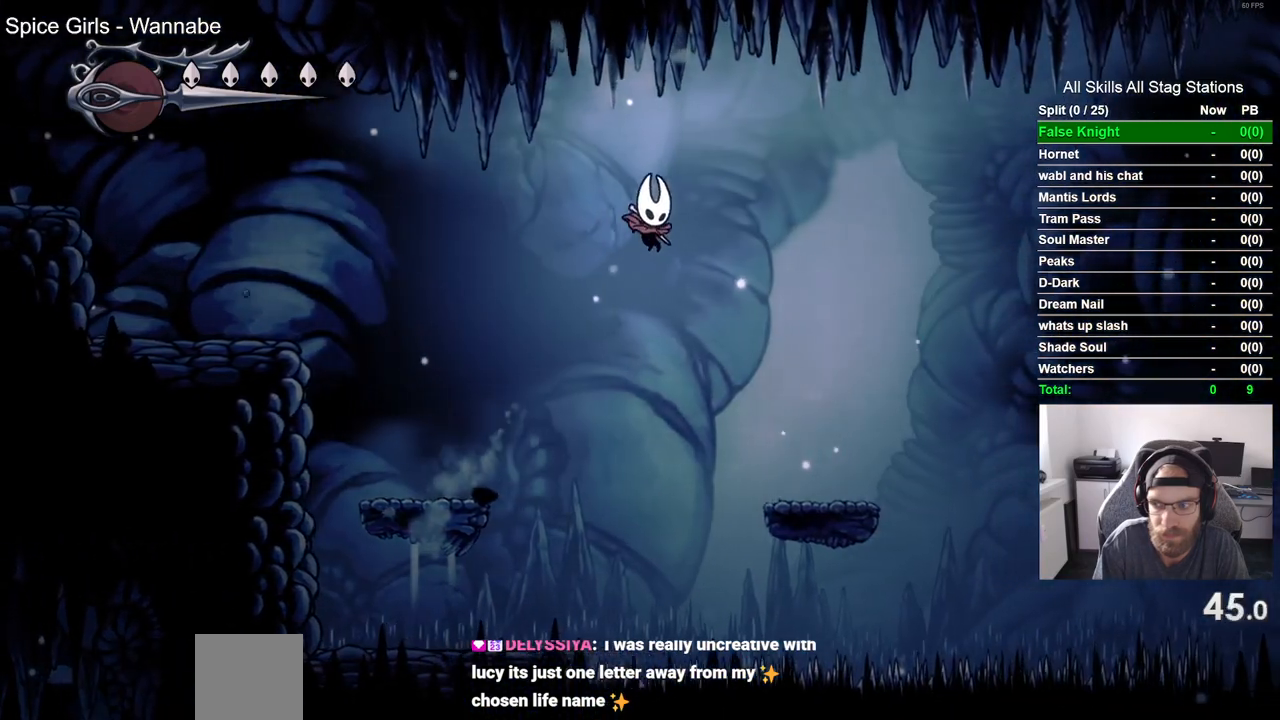
{"buttons": ["CROSS", "DPAD_RIGHT"], "left_stick": "center", "right_stick": "center", "events": [[400, "CROSS", "down"]]}
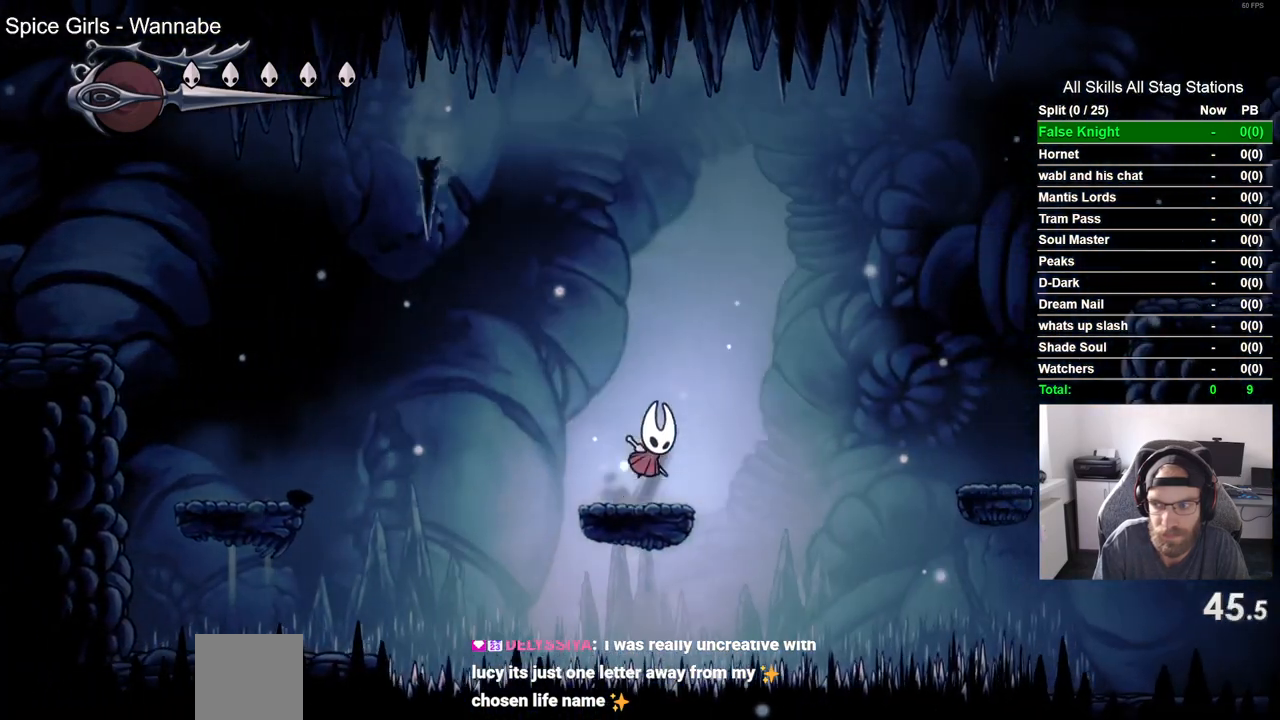
{"buttons": ["DPAD_RIGHT"], "left_stick": "center", "right_stick": "center", "events": [[417, "CROSS", "up"]]}